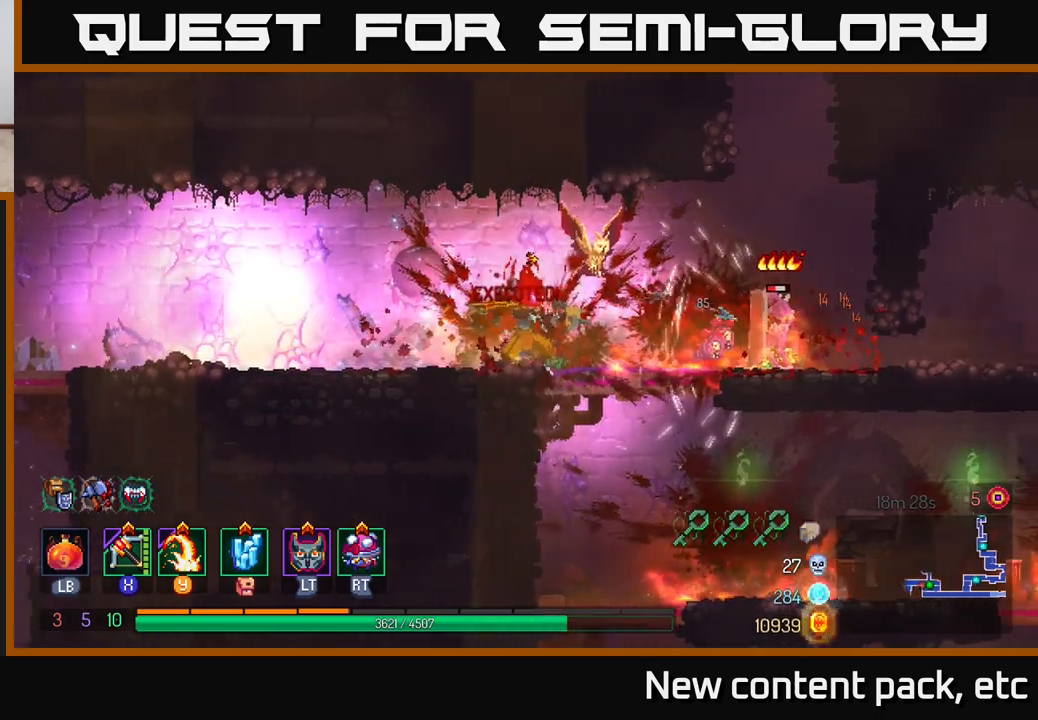
Gameplay with a controller (Xbox layout); each line is a JSON object with the inputs held at the frame after it. "events" lists button and stick changes between this image and that frame as [ms after this image, input, new state], when the widget could be followed in between.
{"buttons": [], "left_stick": "right", "right_stick": "center", "events": [[267, "left_stick", "right"]]}
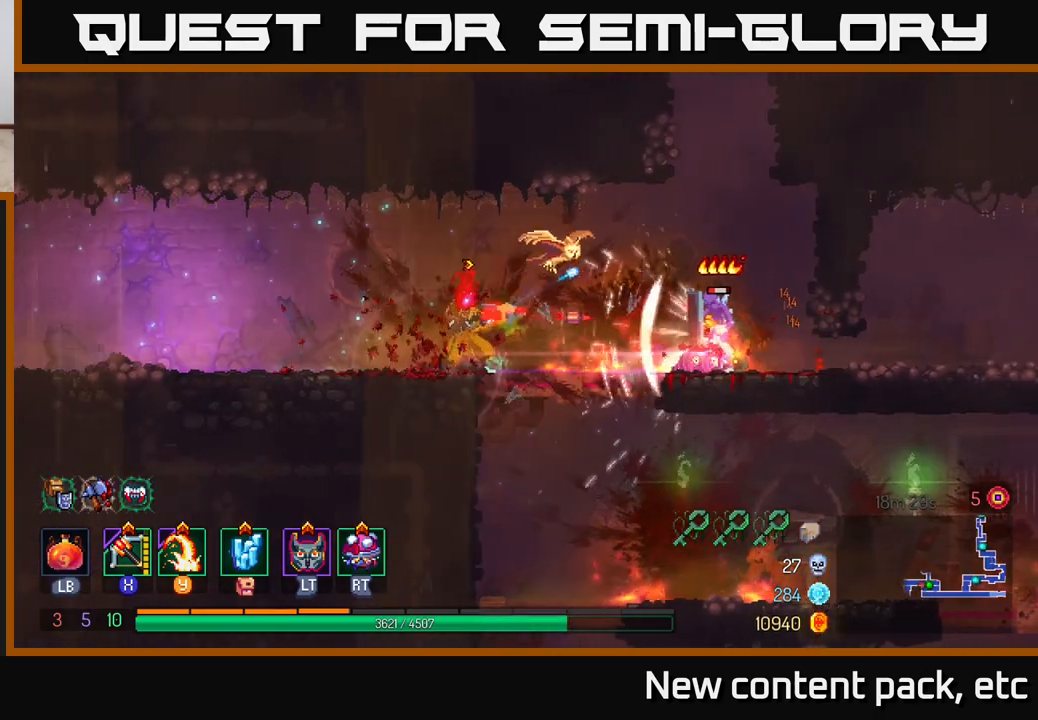
{"buttons": [], "left_stick": "right", "right_stick": "center", "events": []}
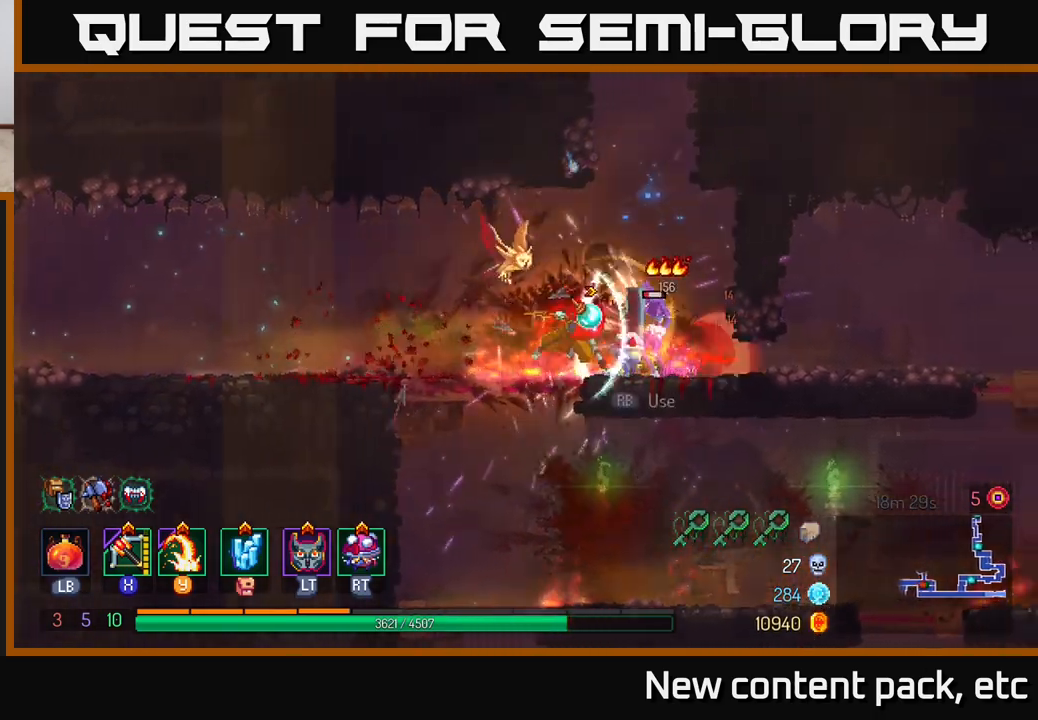
{"buttons": [], "left_stick": "left", "right_stick": "center", "events": [[17, "B", "down"], [183, "B", "up"], [250, "X", "down"], [317, "X", "up"], [350, "left_stick", "left"]]}
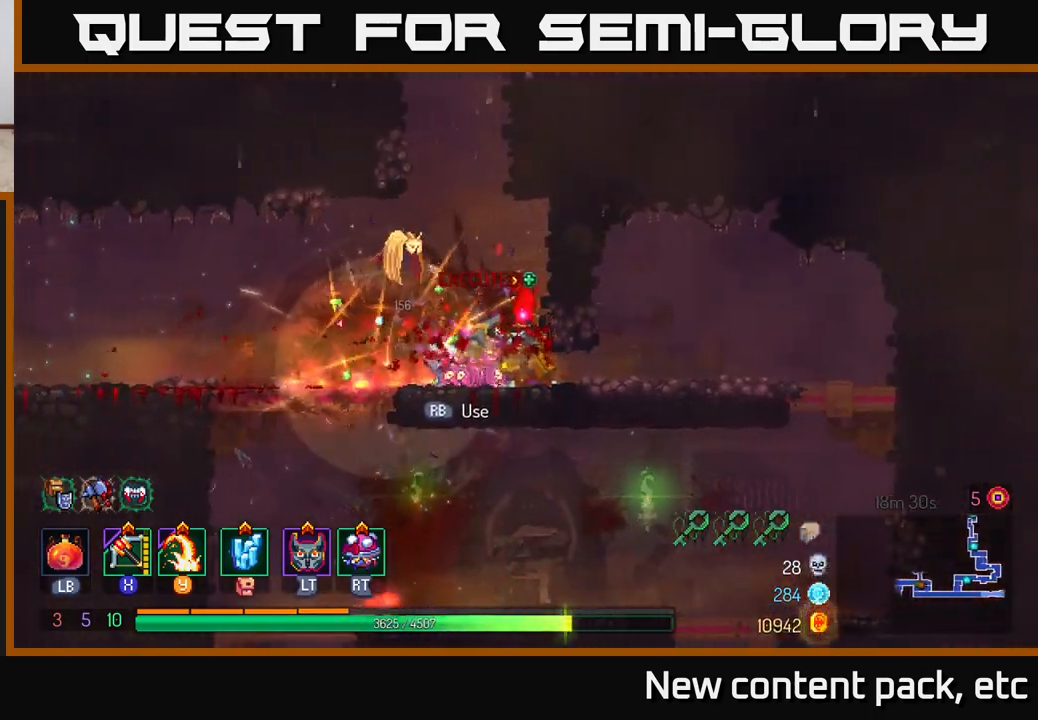
{"buttons": [], "left_stick": "left", "right_stick": "center", "events": [[133, "left_stick", "center"], [367, "left_stick", "left"]]}
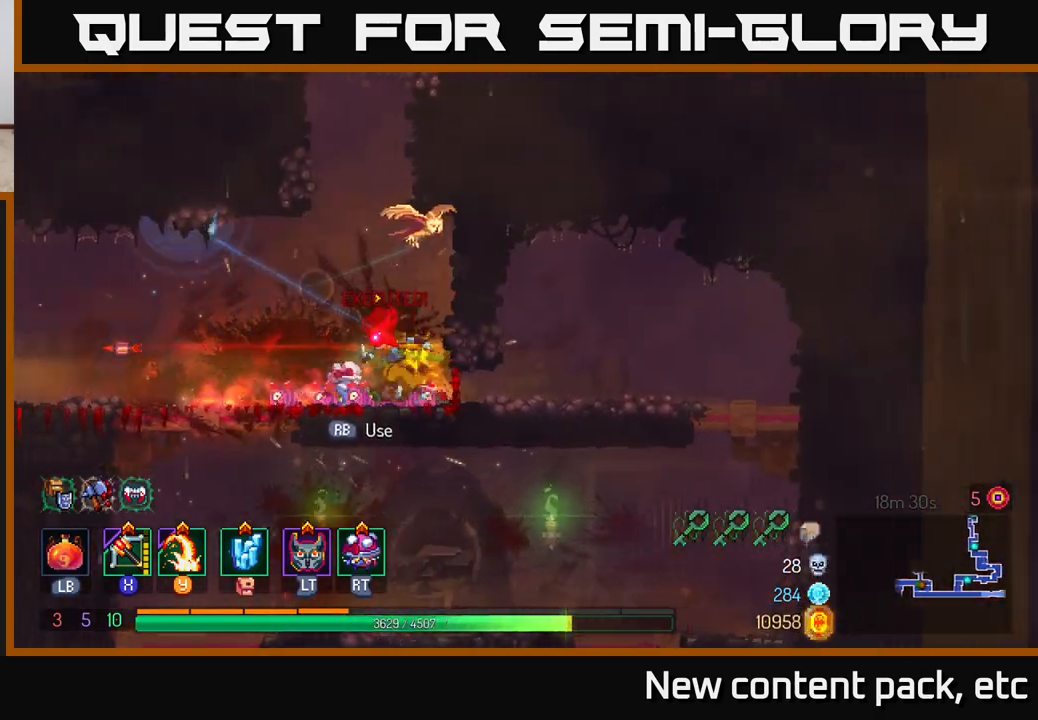
{"buttons": [], "left_stick": "right", "right_stick": "center", "events": [[283, "left_stick", "center"], [350, "left_stick", "right"], [417, "R1", "down"], [500, "R1", "up"]]}
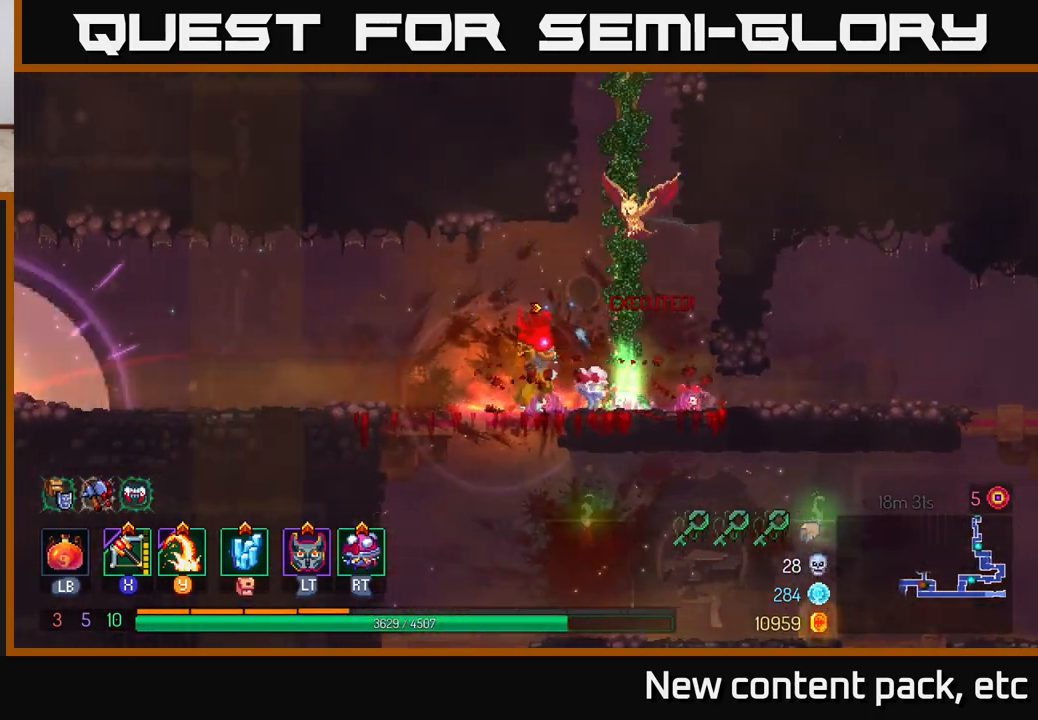
{"buttons": [], "left_stick": "up", "right_stick": "center", "events": [[117, "R1", "down"], [167, "R1", "up"], [250, "left_stick", "center"], [333, "A", "down"], [400, "left_stick", "up"], [467, "A", "up"]]}
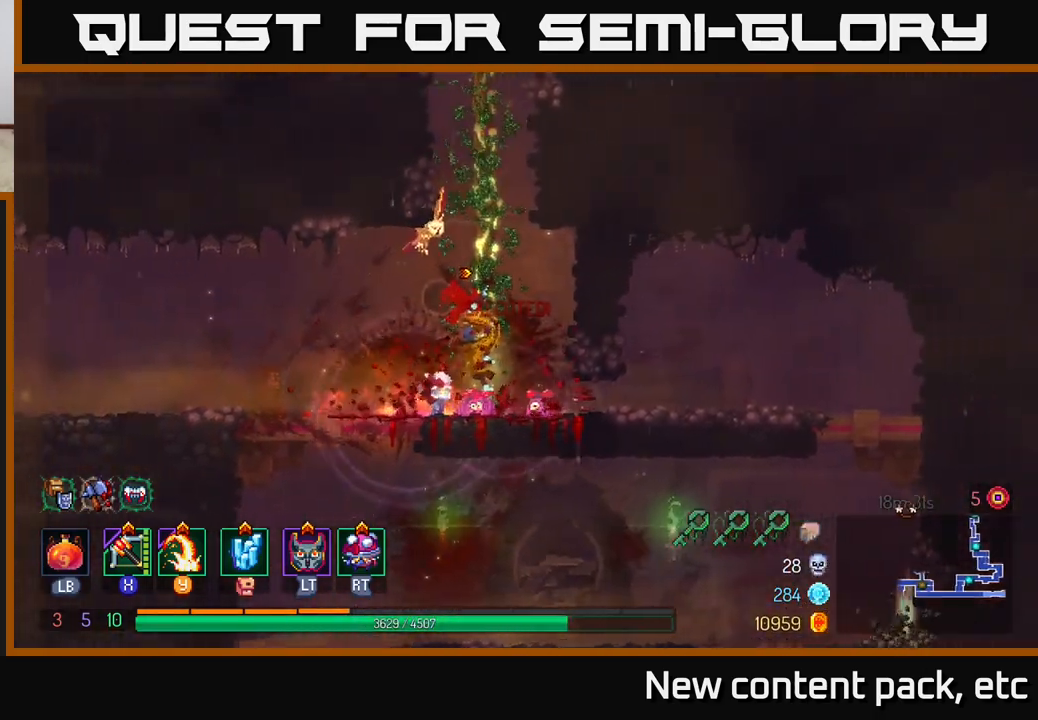
{"buttons": [], "left_stick": "up", "right_stick": "center", "events": []}
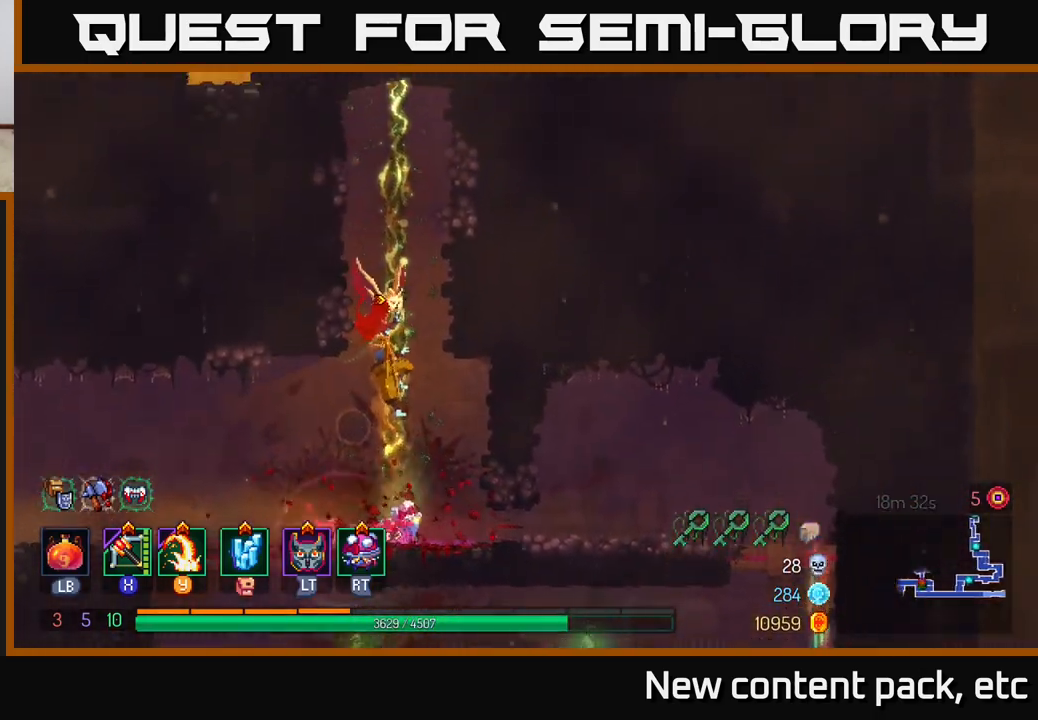
{"buttons": ["A"], "left_stick": "up-right", "right_stick": "center", "events": [[283, "A", "down"], [317, "left_stick", "up-right"], [383, "A", "up"], [450, "A", "down"]]}
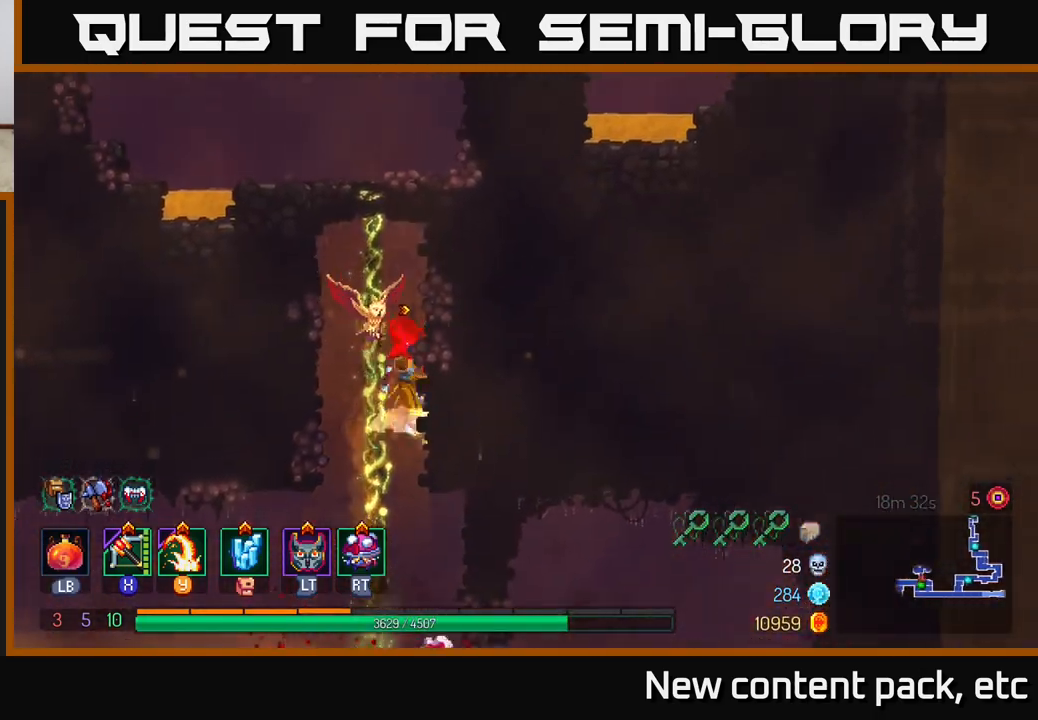
{"buttons": [], "left_stick": "up", "right_stick": "center", "events": [[100, "A", "up"], [200, "left_stick", "up-left"], [383, "left_stick", "up"]]}
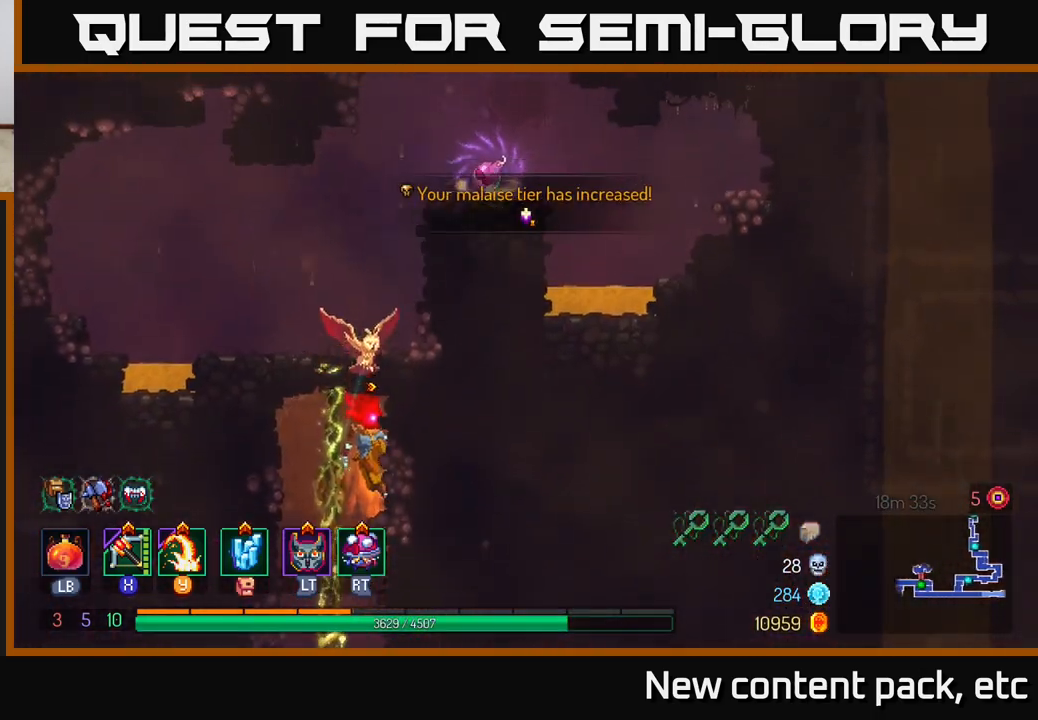
{"buttons": [], "left_stick": "up", "right_stick": "center", "events": [[33, "A", "down"], [133, "A", "up"], [283, "left_stick", "up-right"], [483, "left_stick", "up"]]}
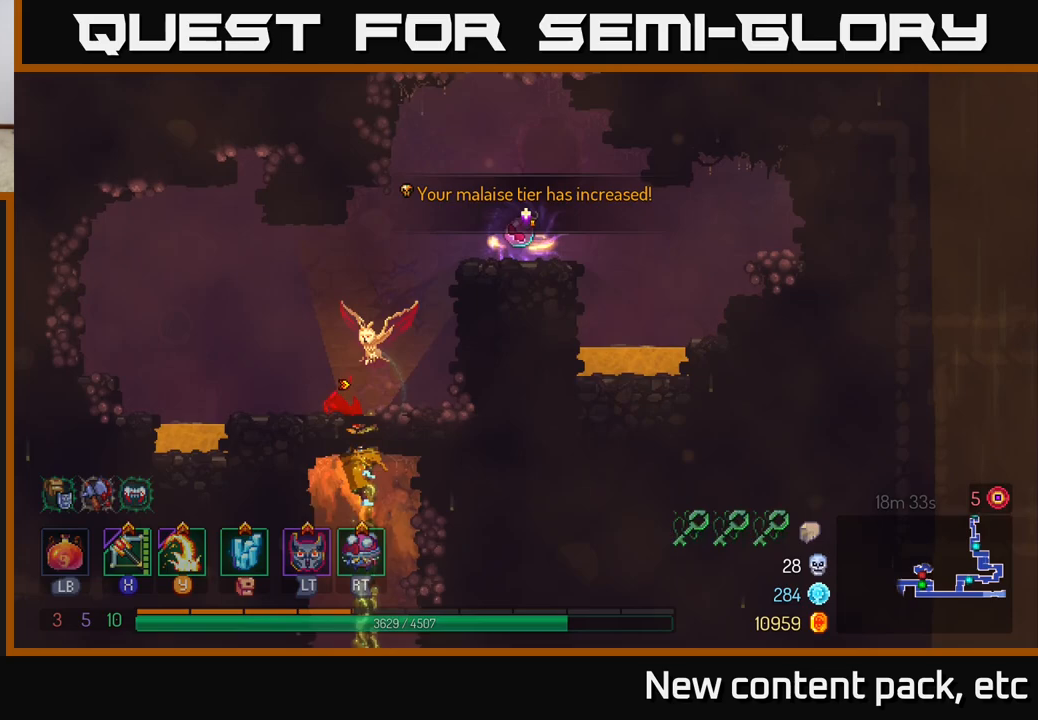
{"buttons": [], "left_stick": "right", "right_stick": "center", "events": [[300, "left_stick", "up-right"], [417, "left_stick", "right"]]}
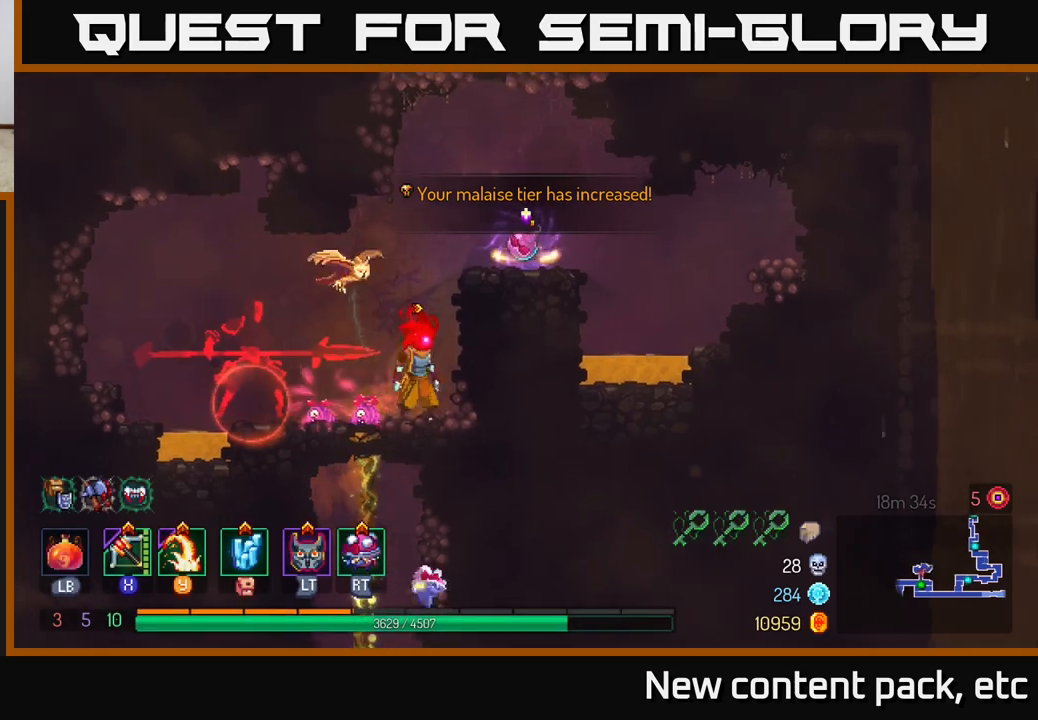
{"buttons": [], "left_stick": "center", "right_stick": "center", "events": [[17, "A", "down"], [150, "A", "up"], [483, "left_stick", "center"]]}
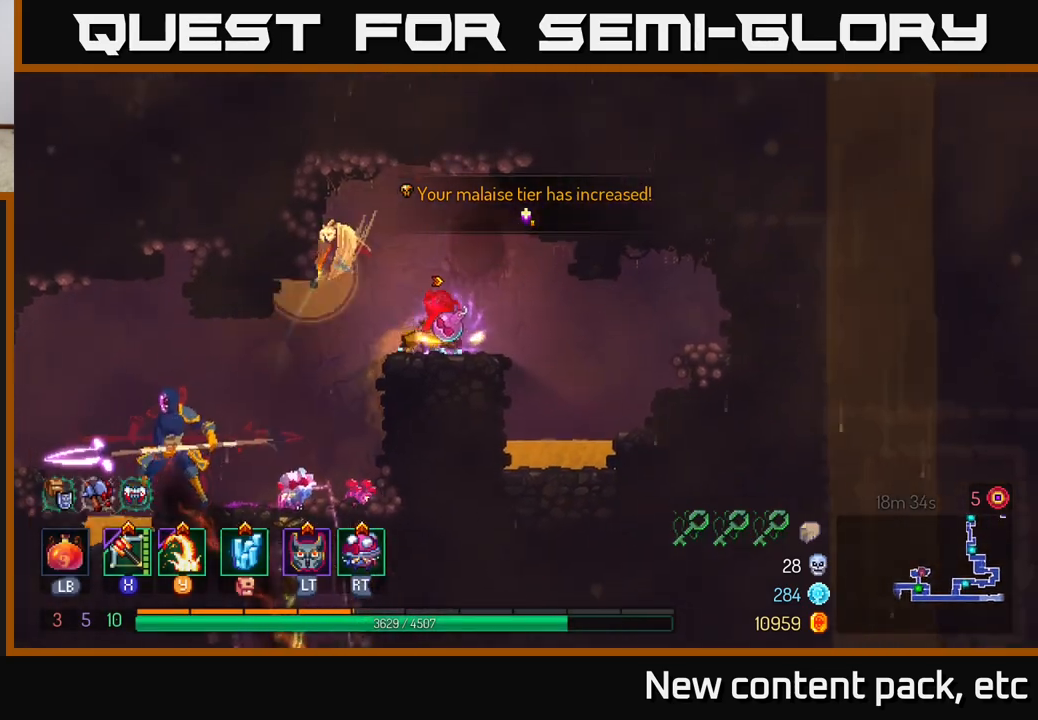
{"buttons": ["R1"], "left_stick": "center", "right_stick": "center", "events": [[17, "R1", "down"]]}
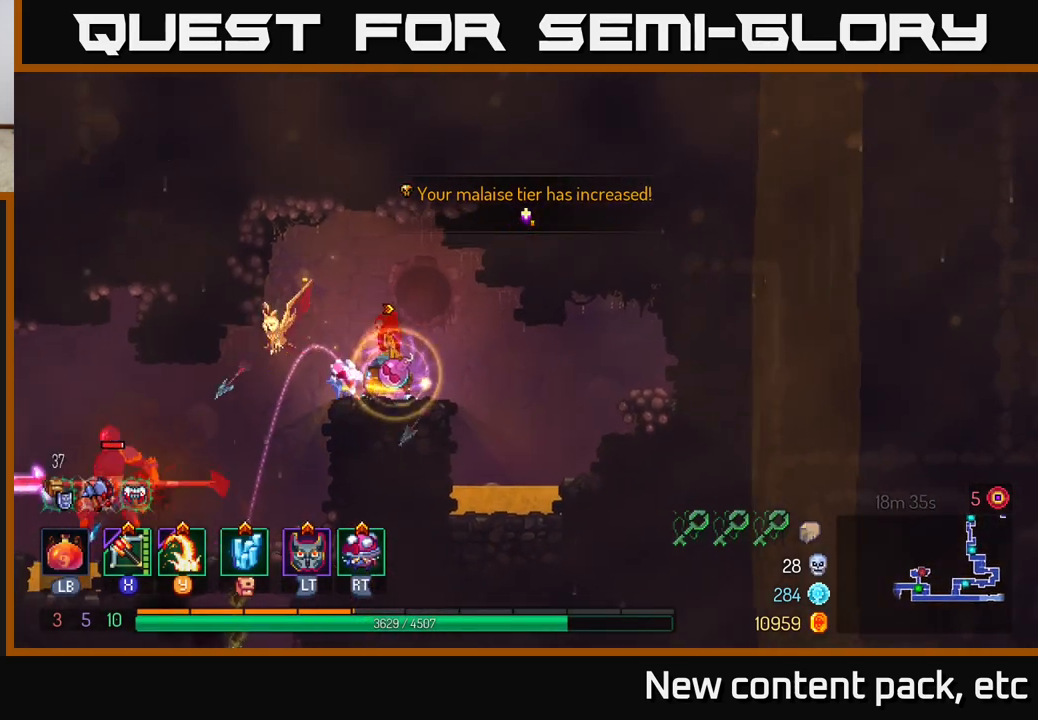
{"buttons": [], "left_stick": "left", "right_stick": "center", "events": [[433, "R1", "up"], [450, "left_stick", "left"]]}
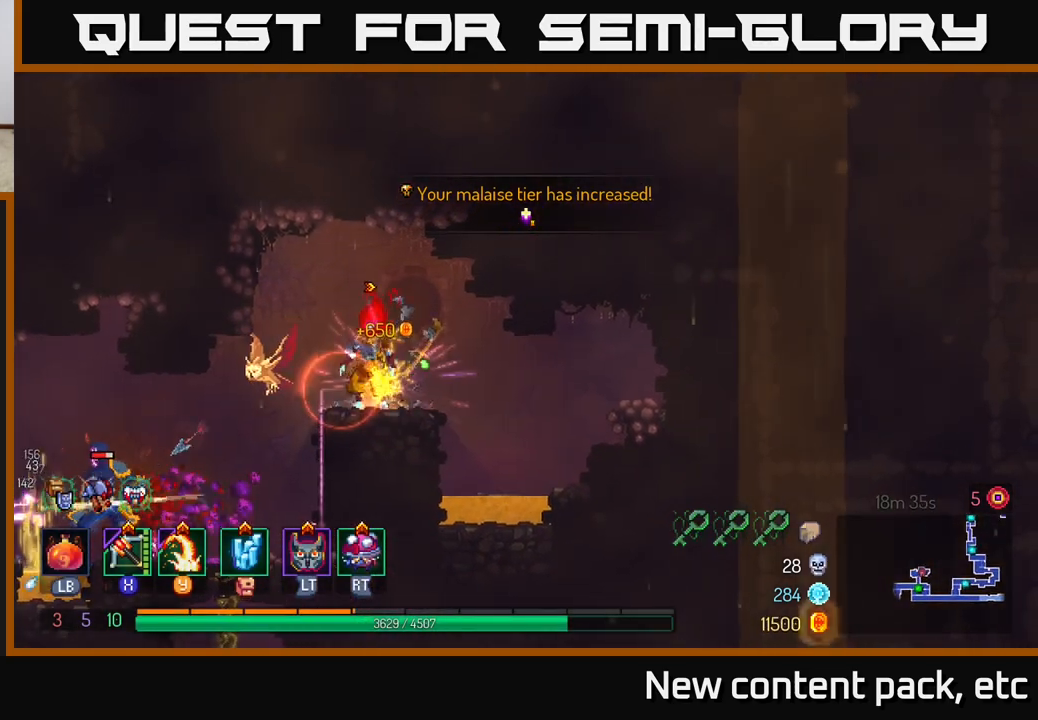
{"buttons": [], "left_stick": "center", "right_stick": "center", "events": [[367, "Y", "down"], [450, "Y", "up"], [450, "left_stick", "center"]]}
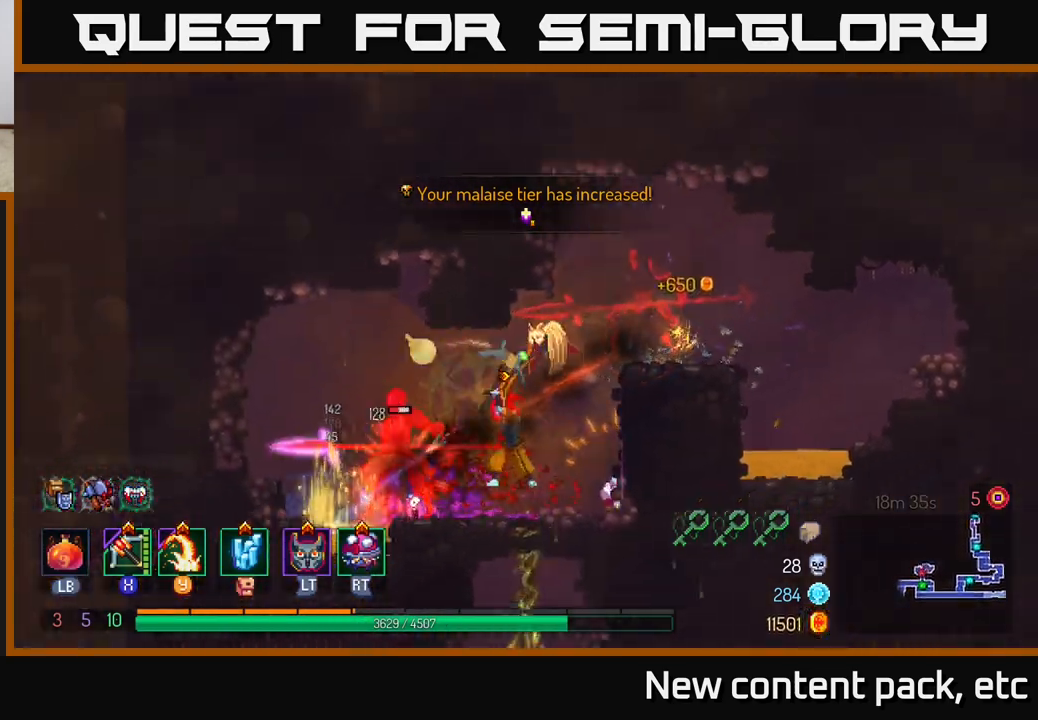
{"buttons": [], "left_stick": "center", "right_stick": "center", "events": []}
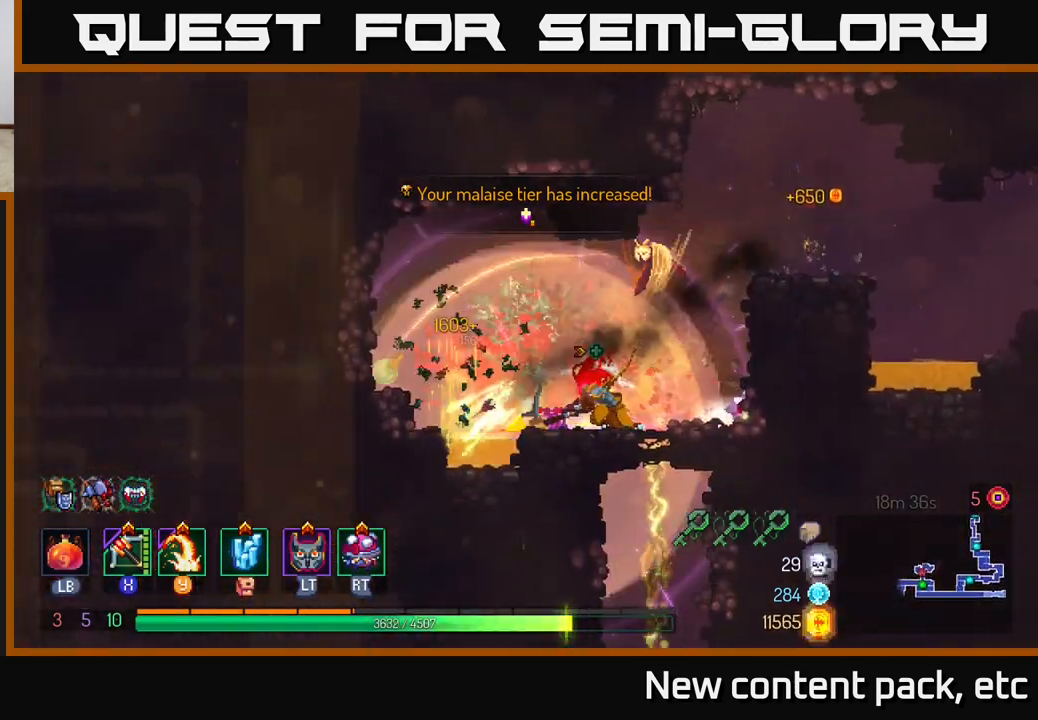
{"buttons": [], "left_stick": "down", "right_stick": "center", "events": [[250, "left_stick", "right"], [317, "left_stick", "down"]]}
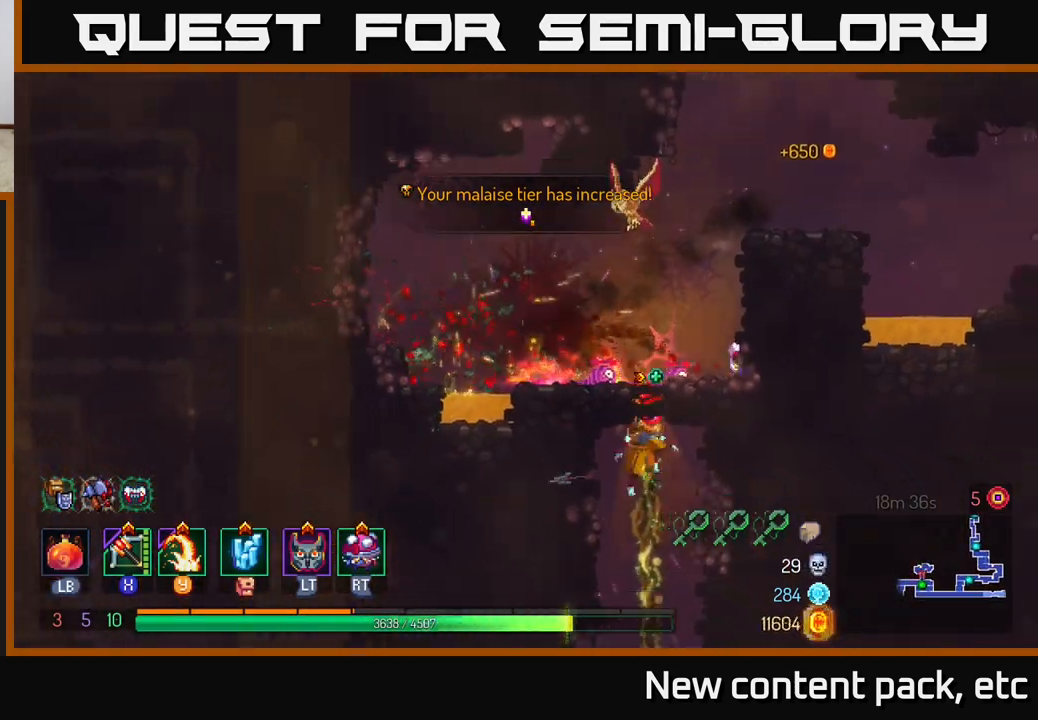
{"buttons": [], "left_stick": "center", "right_stick": "center", "events": [[17, "A", "down"], [133, "A", "up"], [317, "left_stick", "center"]]}
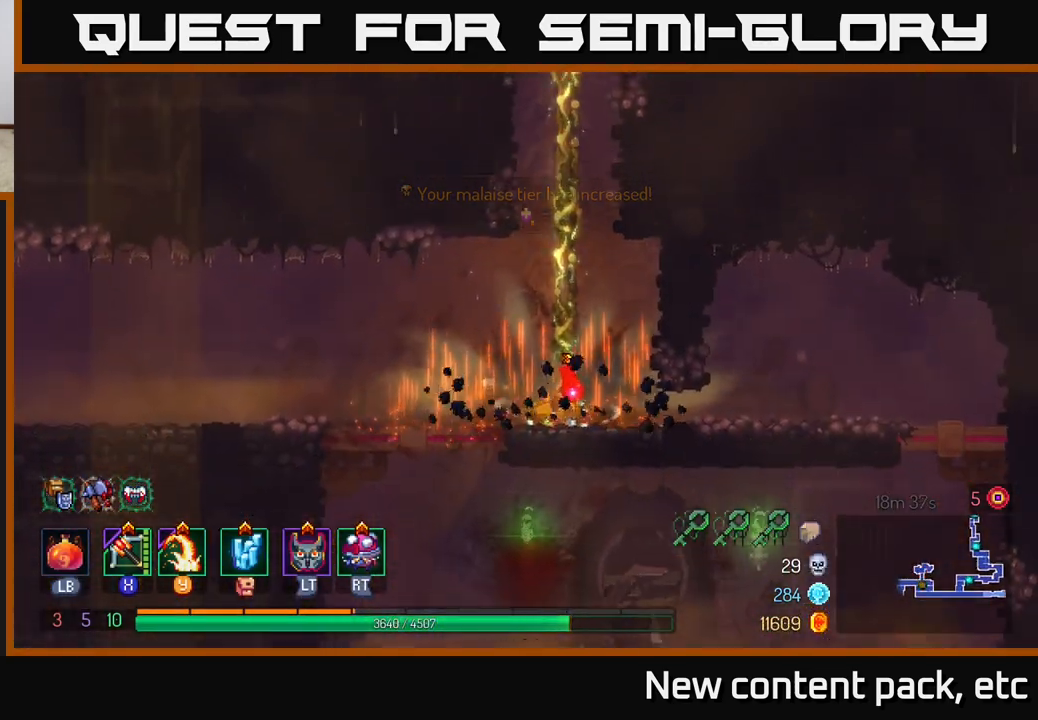
{"buttons": ["A"], "left_stick": "down", "right_stick": "center", "events": [[150, "left_stick", "left"], [433, "left_stick", "down"], [483, "A", "down"]]}
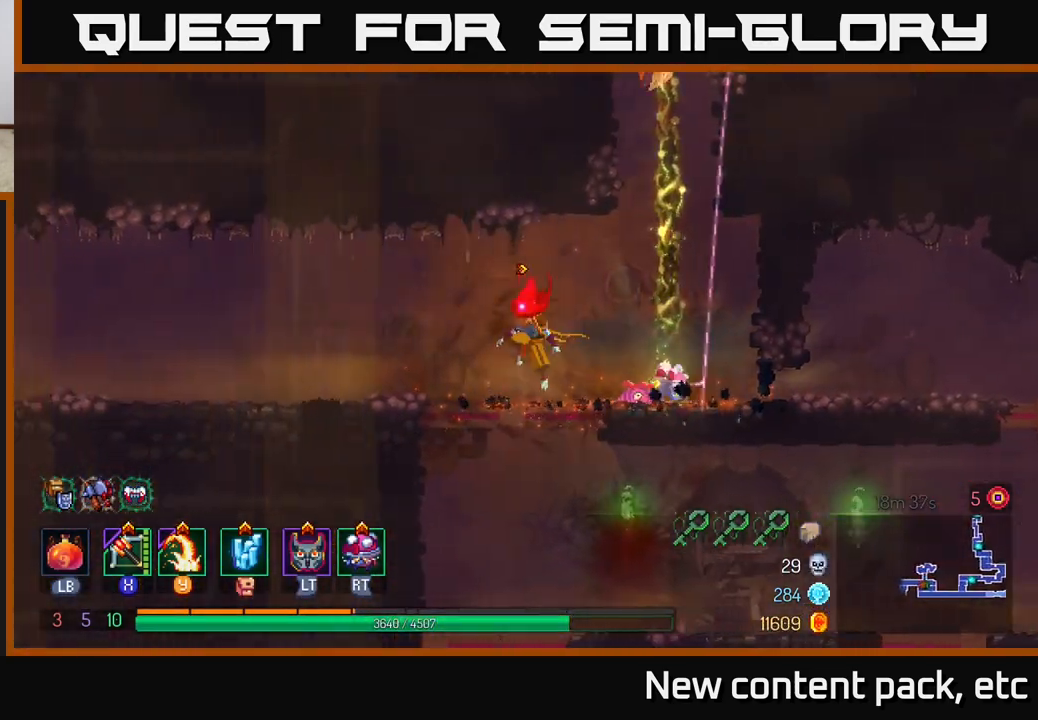
{"buttons": [], "left_stick": "center", "right_stick": "center", "events": [[50, "A", "up"], [100, "A", "down"], [217, "A", "up"], [350, "left_stick", "center"]]}
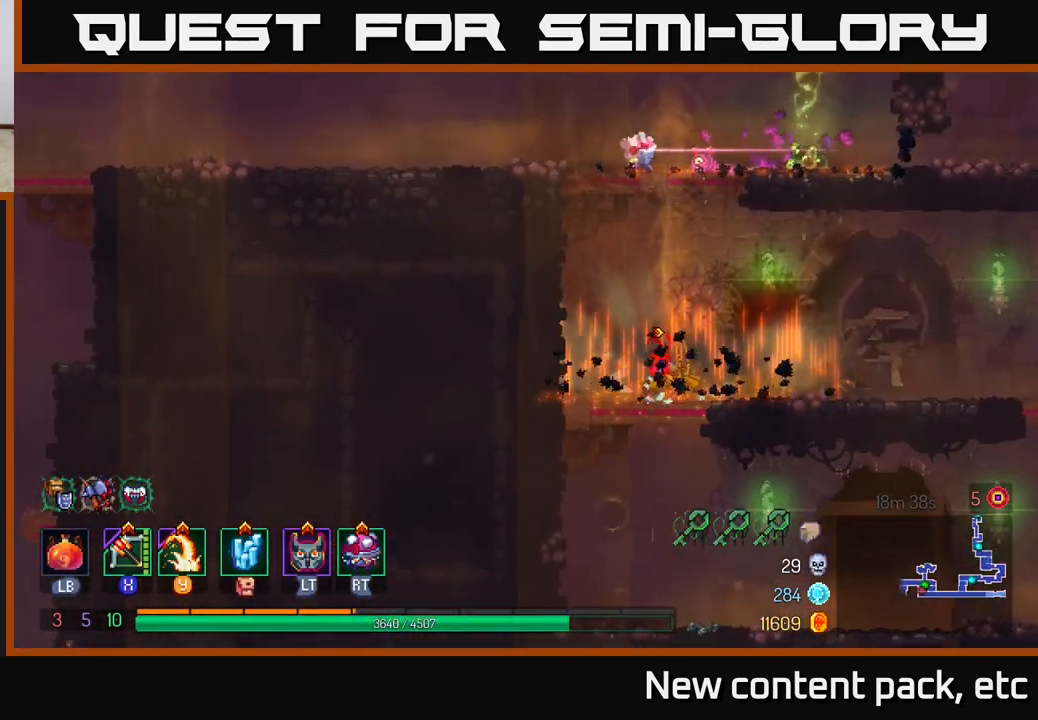
{"buttons": ["B"], "left_stick": "right", "right_stick": "center", "events": [[150, "left_stick", "down"], [200, "A", "down"], [267, "A", "up"], [333, "A", "down"], [450, "A", "up"], [483, "B", "down"], [483, "left_stick", "right"]]}
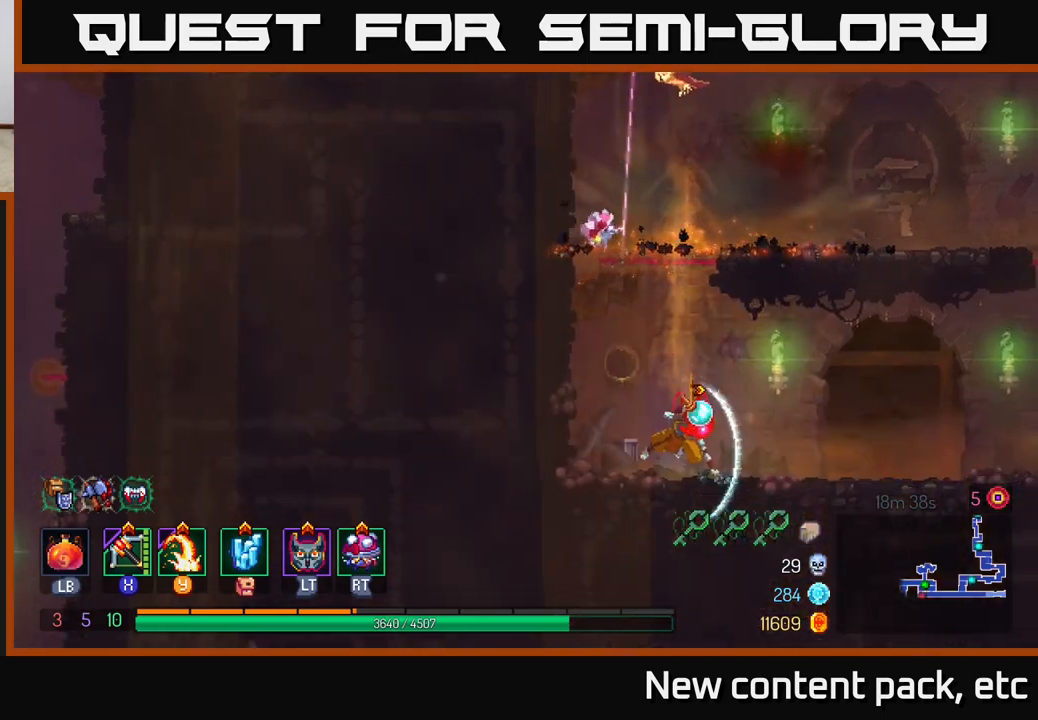
{"buttons": [], "left_stick": "left", "right_stick": "center", "events": [[83, "B", "up"], [267, "left_stick", "left"]]}
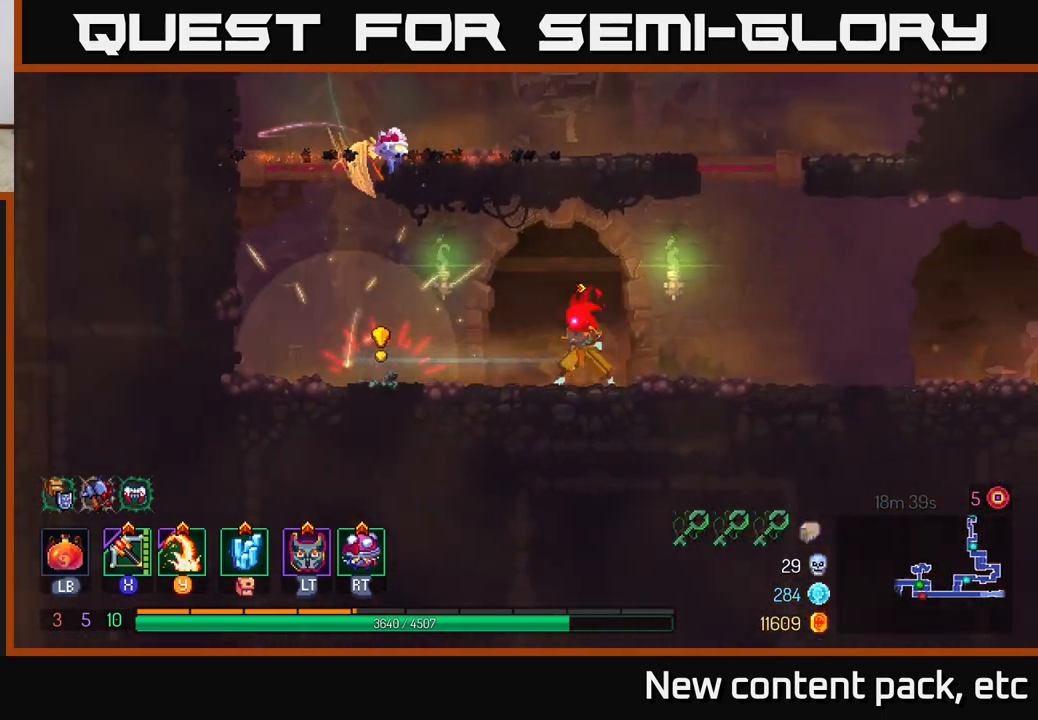
{"buttons": [], "left_stick": "center", "right_stick": "center", "events": [[150, "X", "down"], [233, "X", "up"], [350, "left_stick", "center"]]}
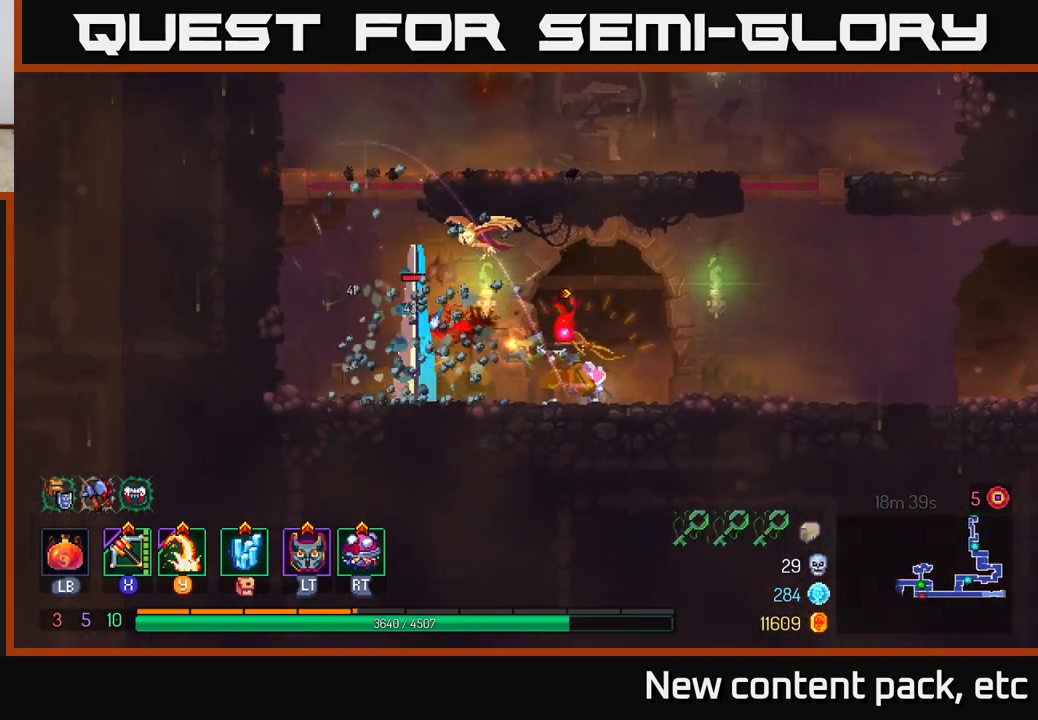
{"buttons": [], "left_stick": "left", "right_stick": "center", "events": [[100, "left_stick", "left"], [267, "left_stick", "center"], [433, "left_stick", "left"]]}
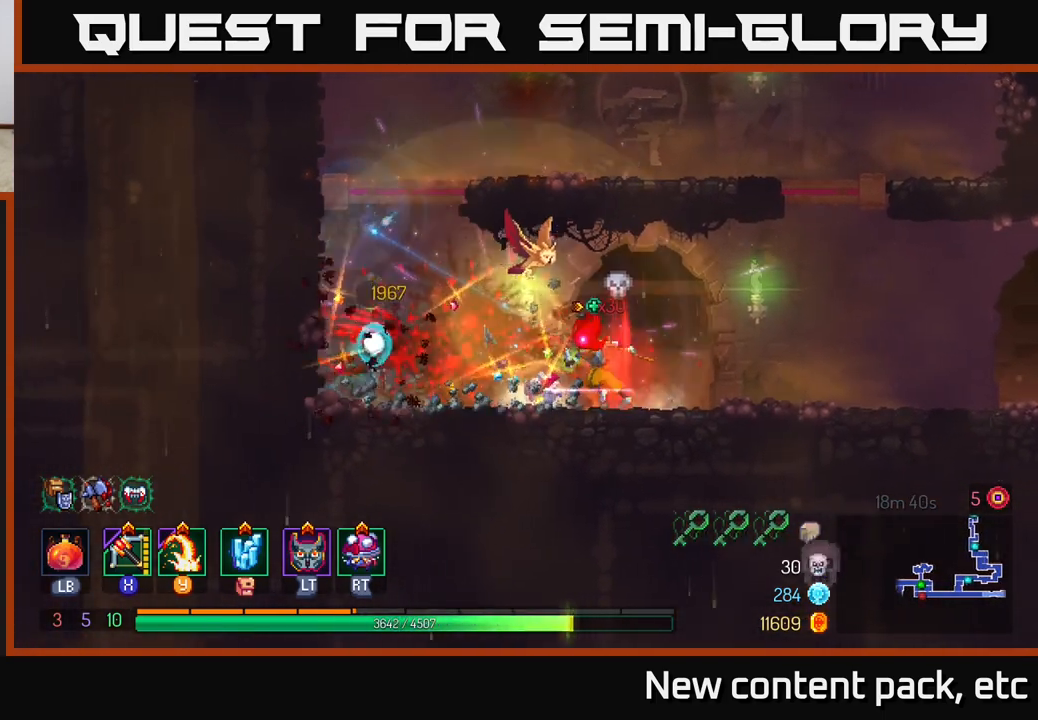
{"buttons": [], "left_stick": "right", "right_stick": "center", "events": [[167, "left_stick", "center"], [233, "left_stick", "right"]]}
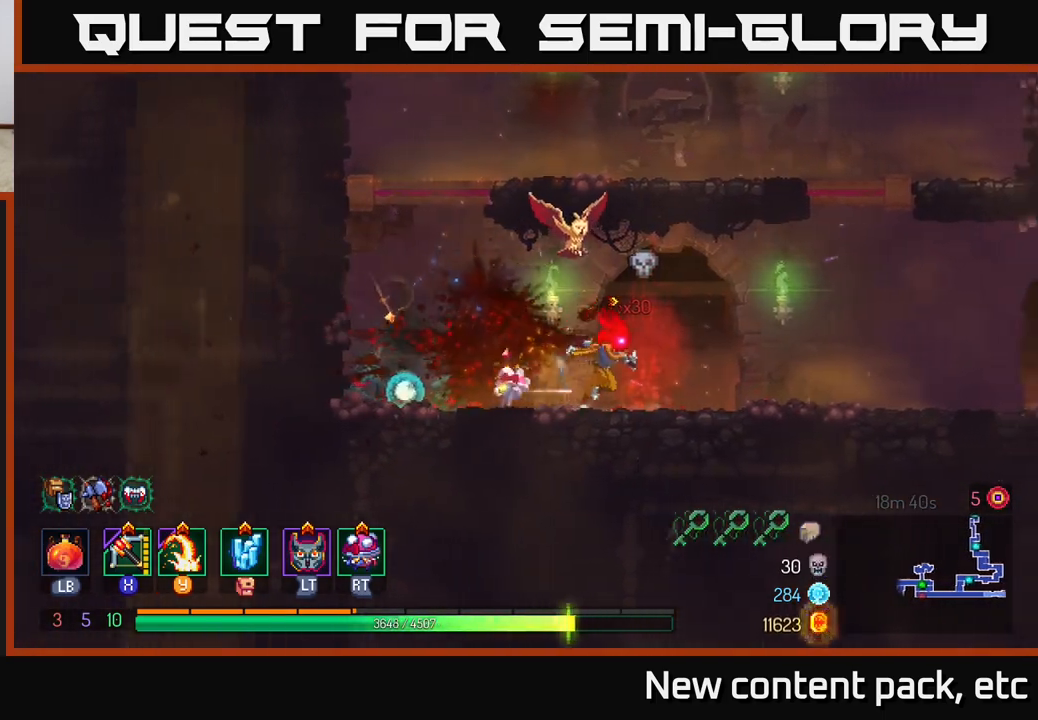
{"buttons": [], "left_stick": "right", "right_stick": "right", "events": [[100, "right_stick", "right"]]}
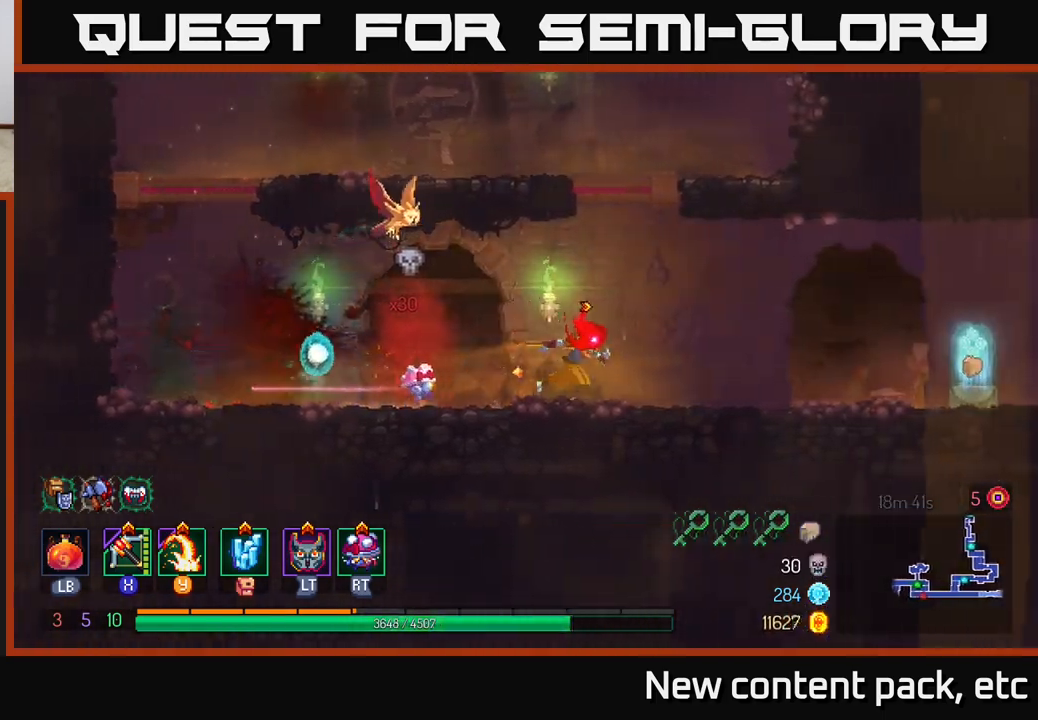
{"buttons": [], "left_stick": "right", "right_stick": "center", "events": [[367, "right_stick", "center"]]}
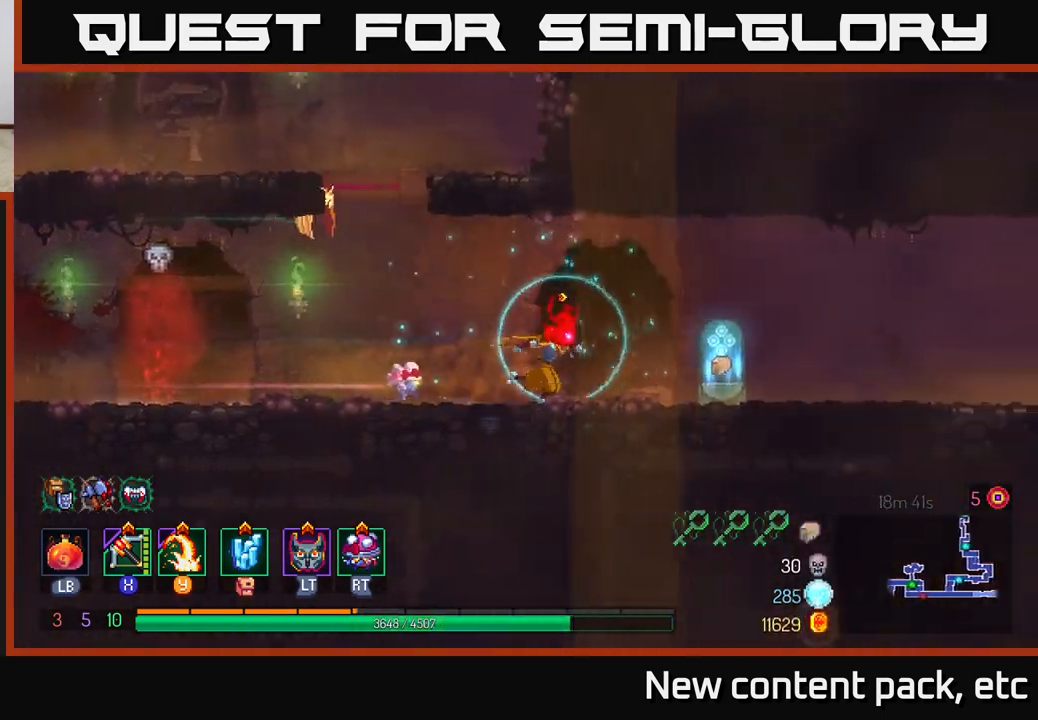
{"buttons": ["R1"], "left_stick": "up-right", "right_stick": "center", "events": [[417, "R1", "down"], [467, "left_stick", "up-right"]]}
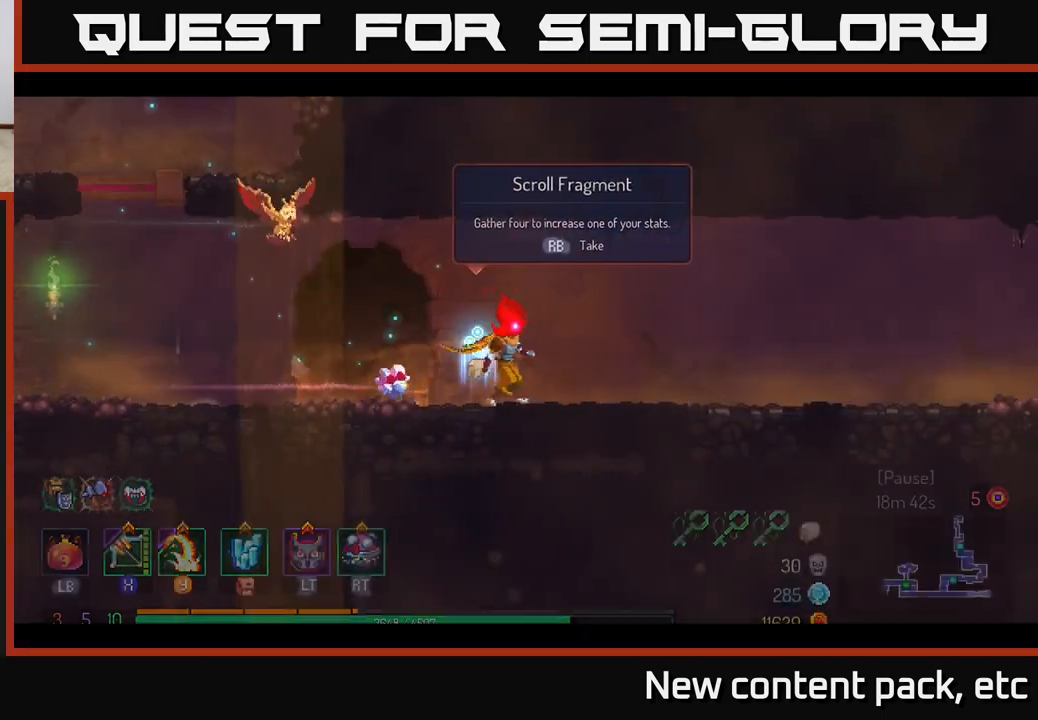
{"buttons": [], "left_stick": "center", "right_stick": "center", "events": [[17, "R1", "up"], [17, "left_stick", "center"]]}